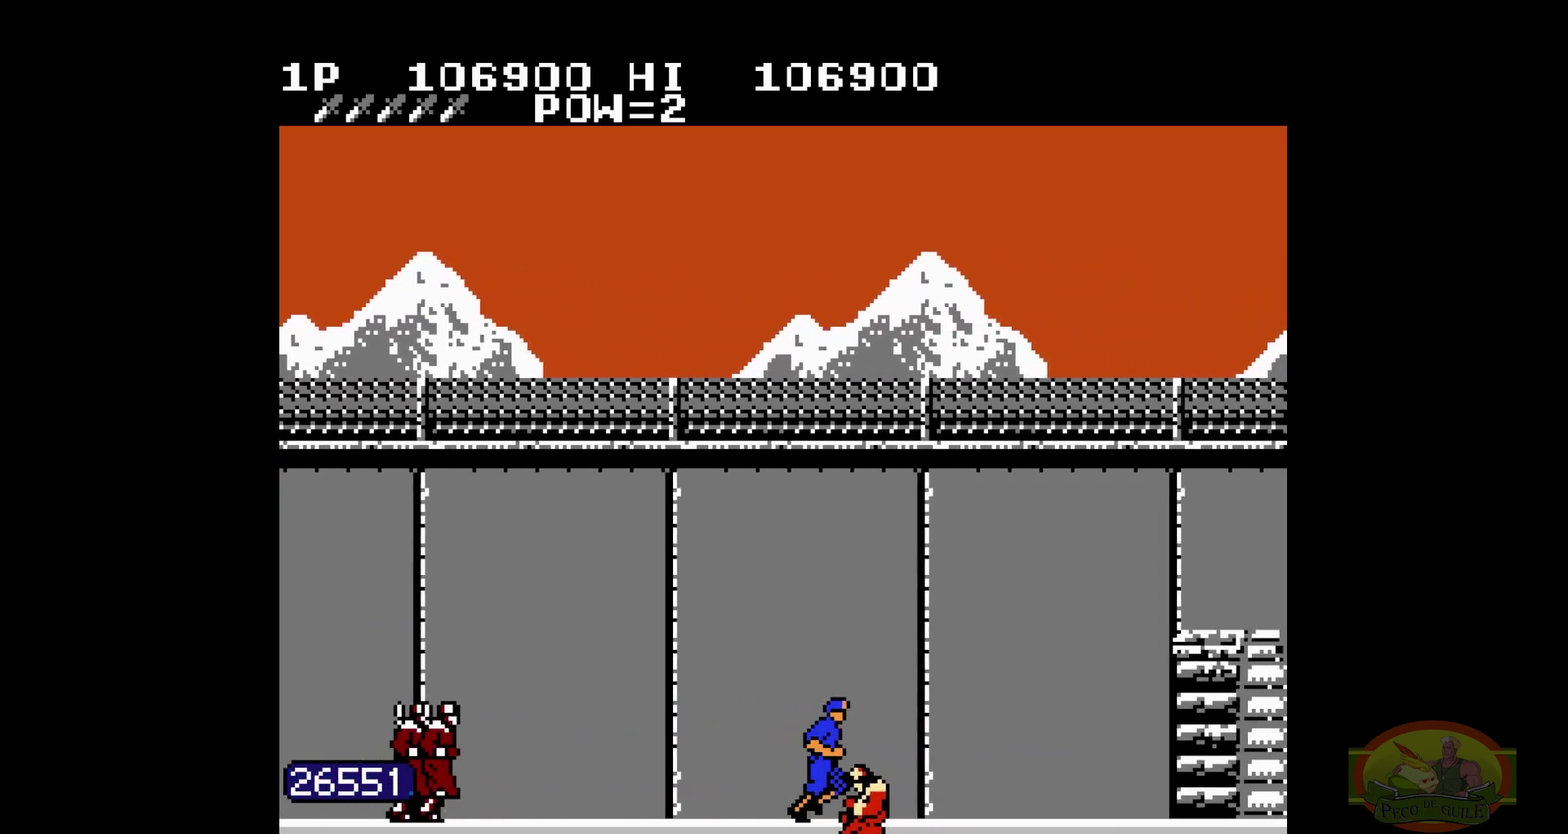
Gameplay with a controller (Nintendo layout); each line is a JSON object with the inputs held at the frame after it. "events" lists button and stick changes between this image and that frame as [ms after this image, input, new state], when the widget could be followed in between. Not read: A L3 R3.
{"buttons": ["DPAD_RIGHT"]}
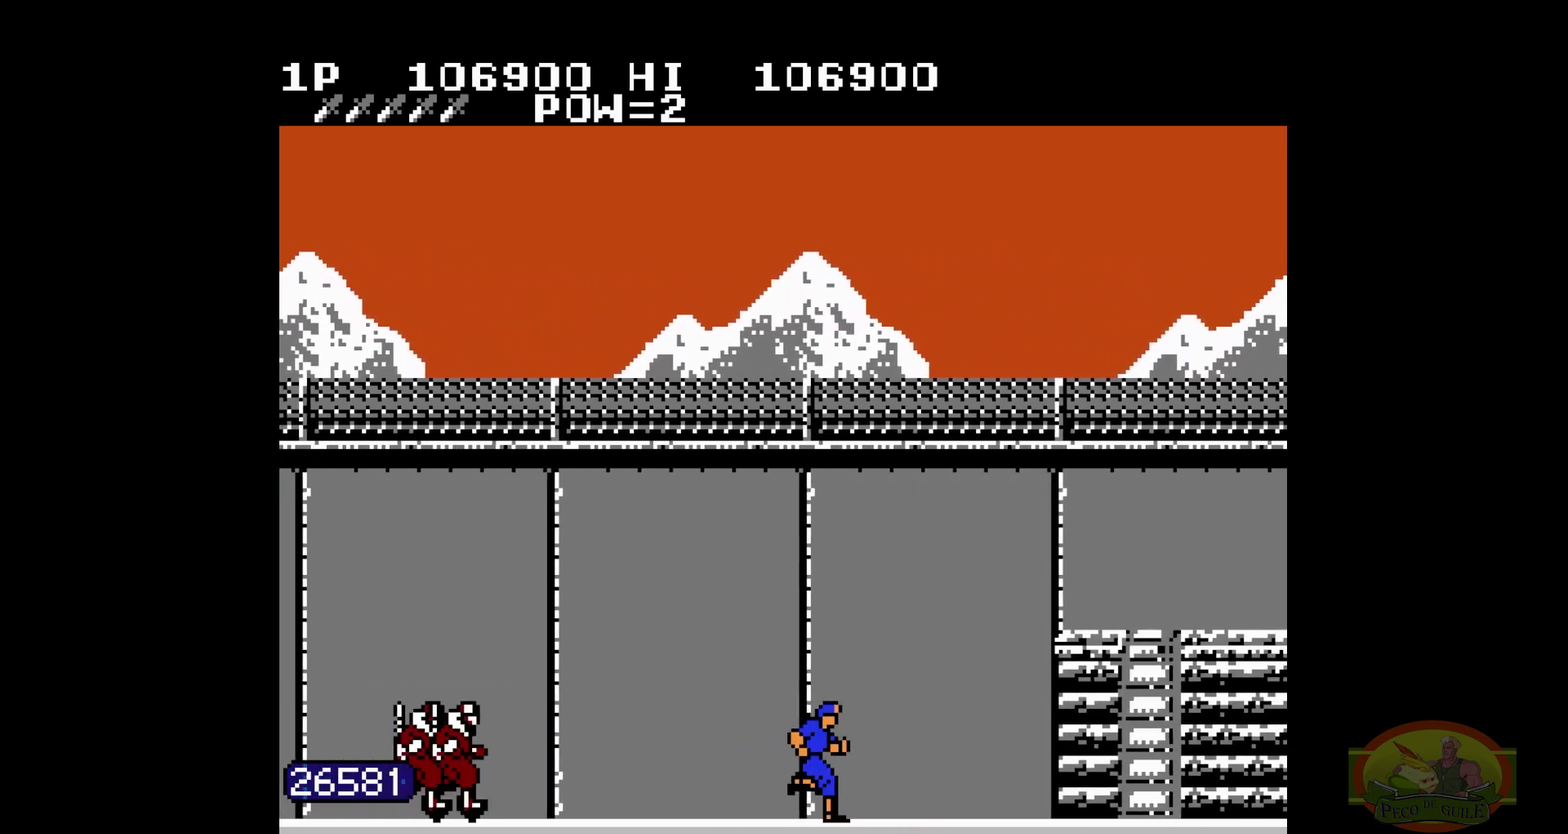
{"buttons": ["DPAD_RIGHT"]}
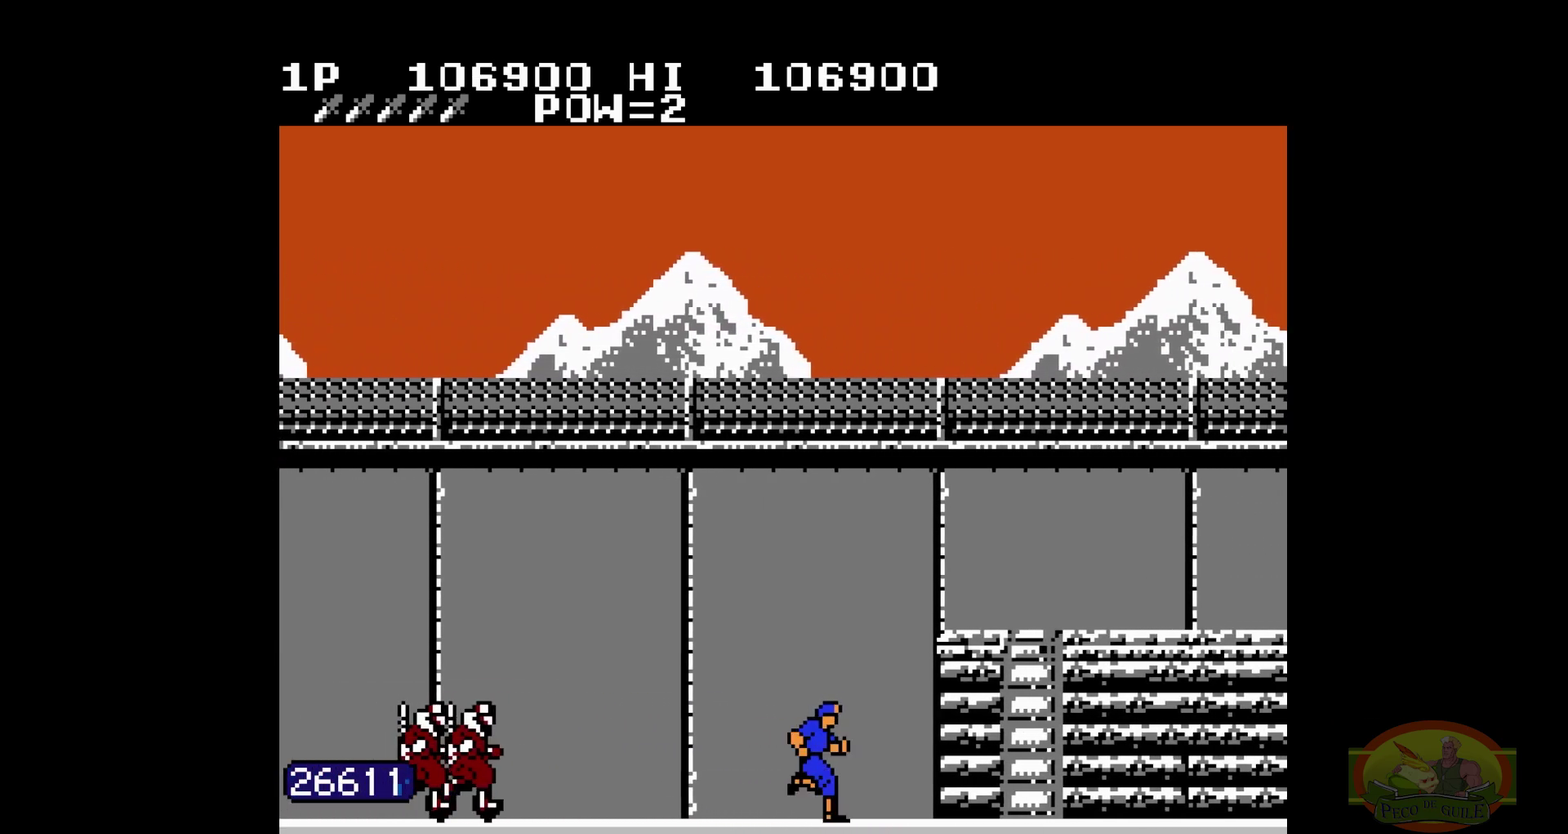
{"buttons": ["DPAD_RIGHT"]}
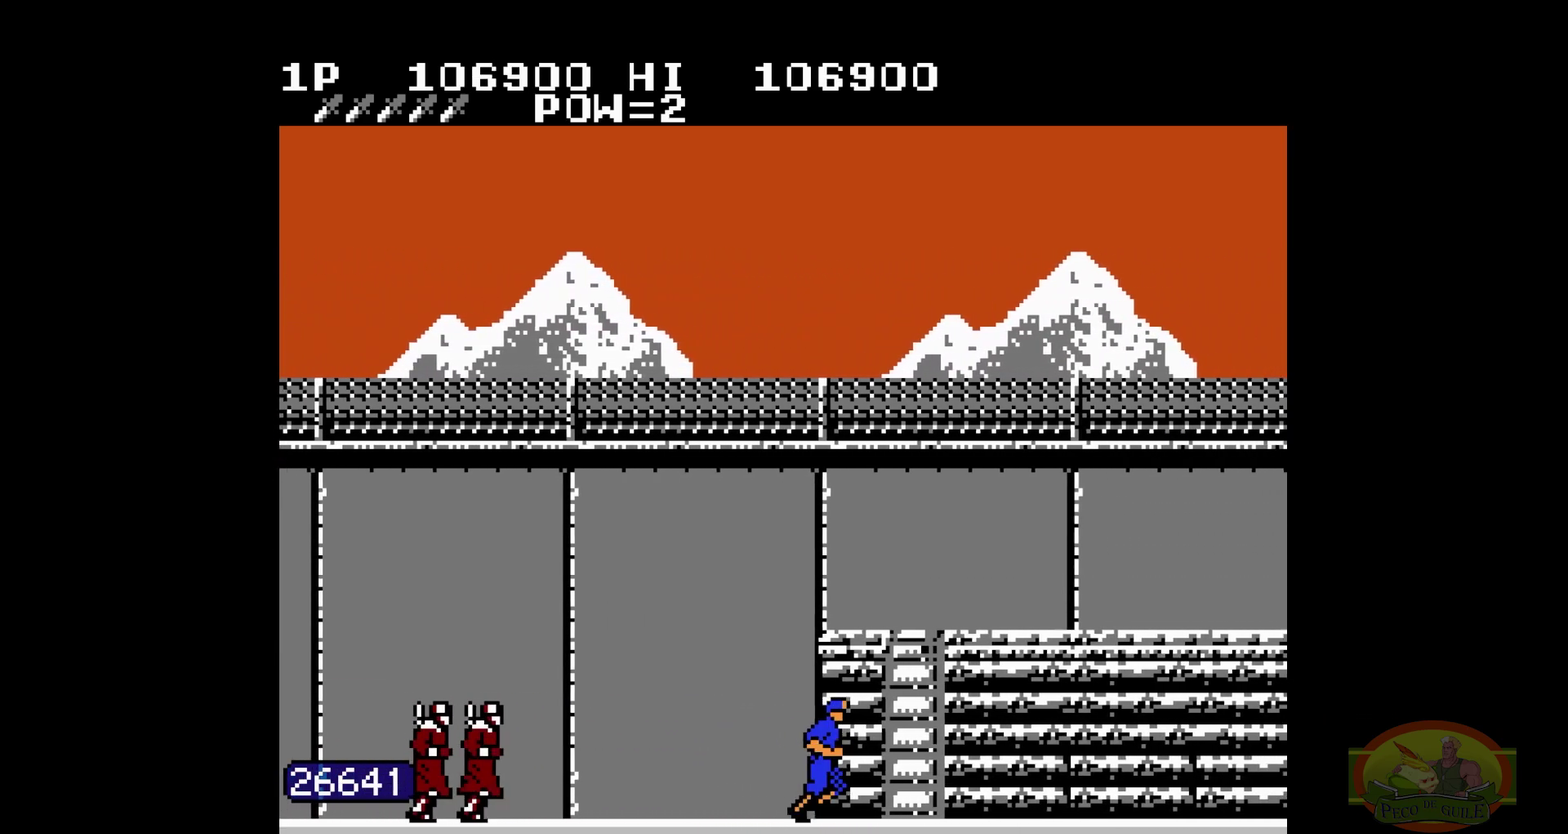
{"buttons": ["DPAD_RIGHT"]}
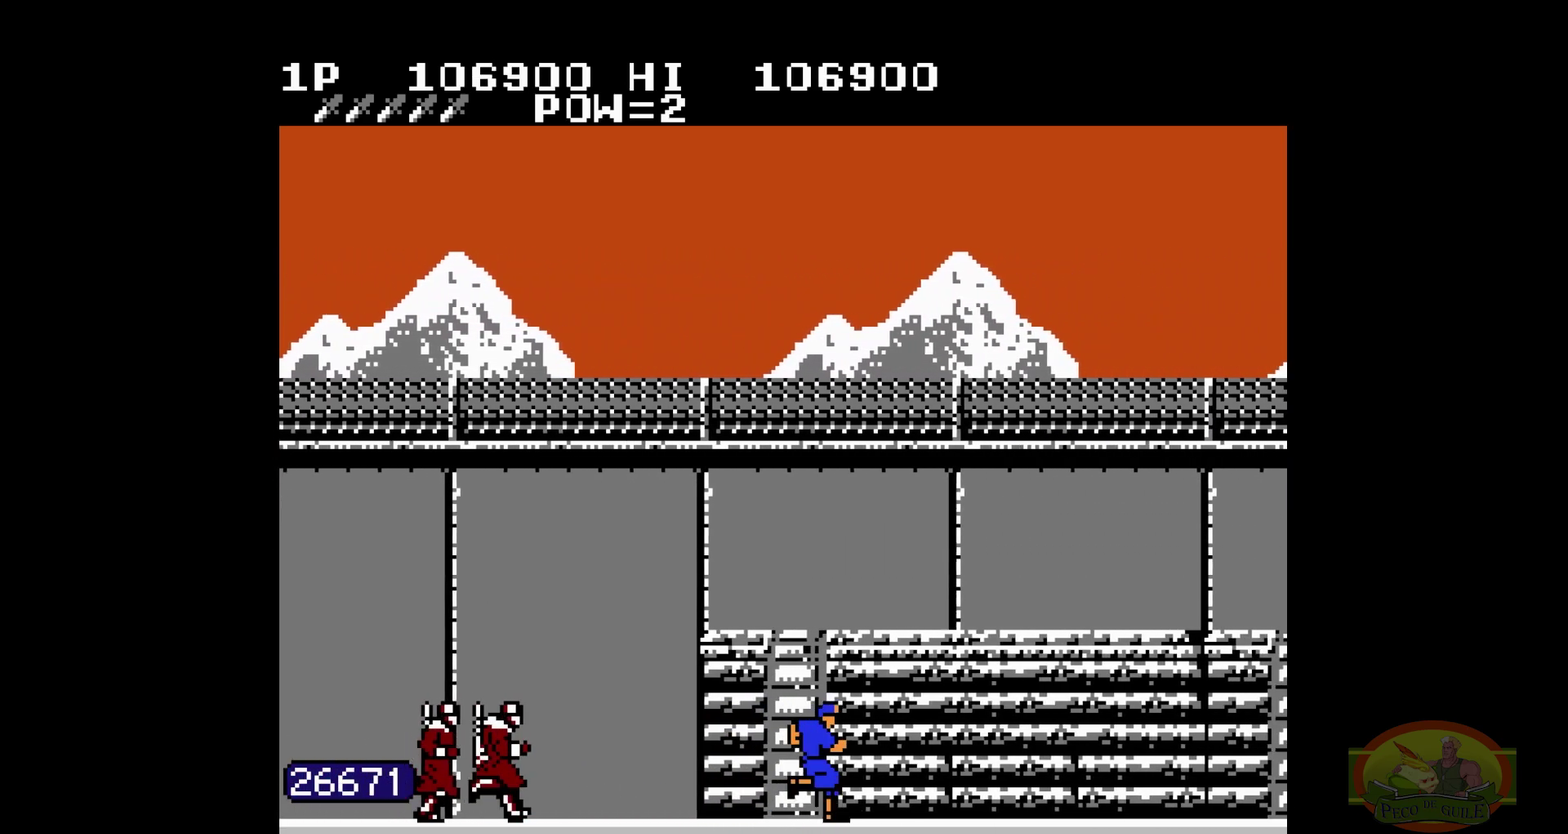
{"buttons": ["DPAD_RIGHT"]}
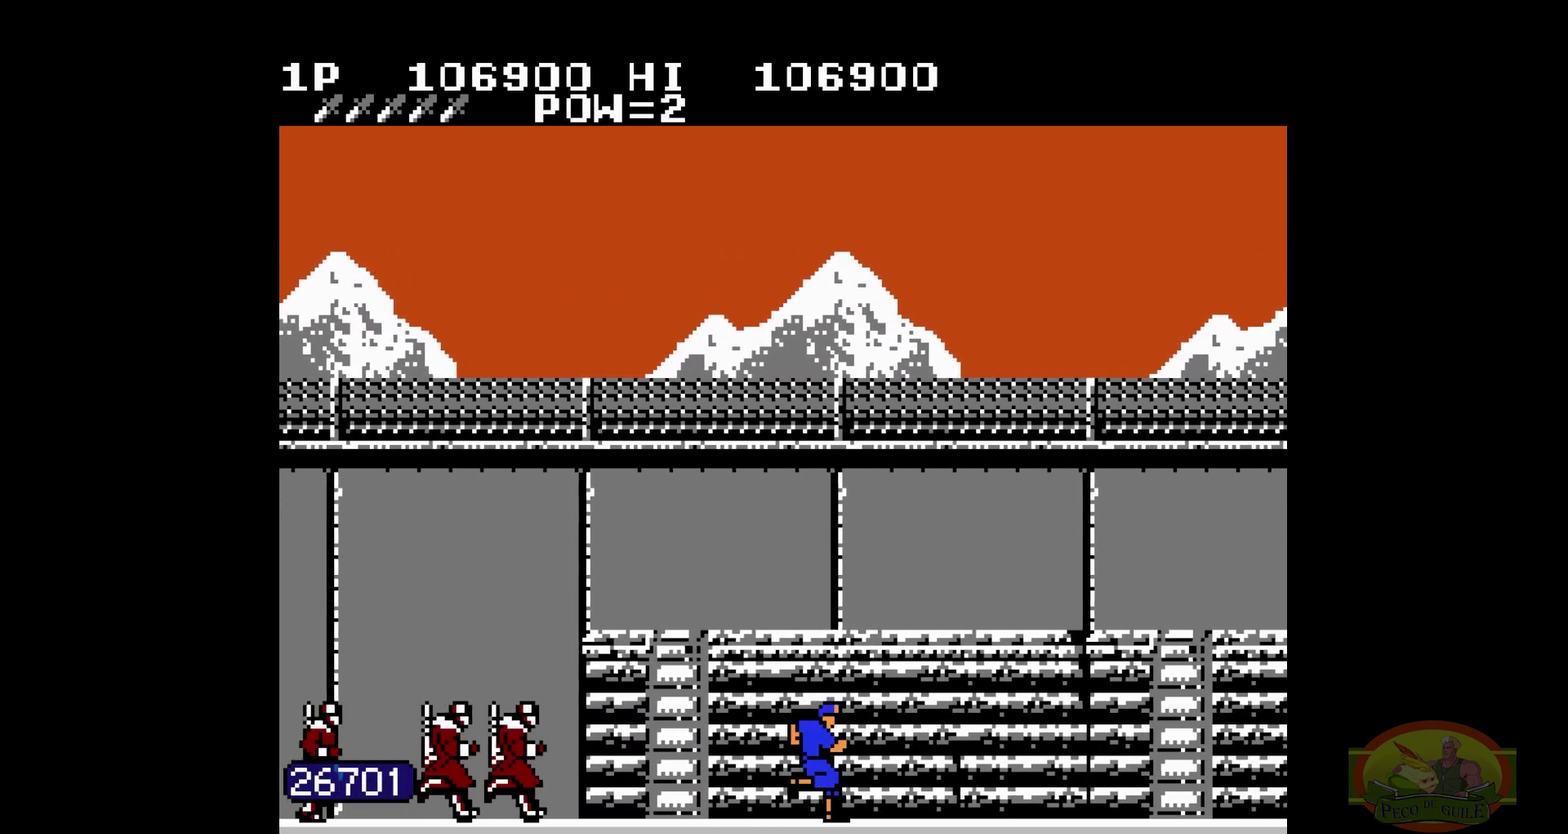
{"buttons": ["DPAD_RIGHT"]}
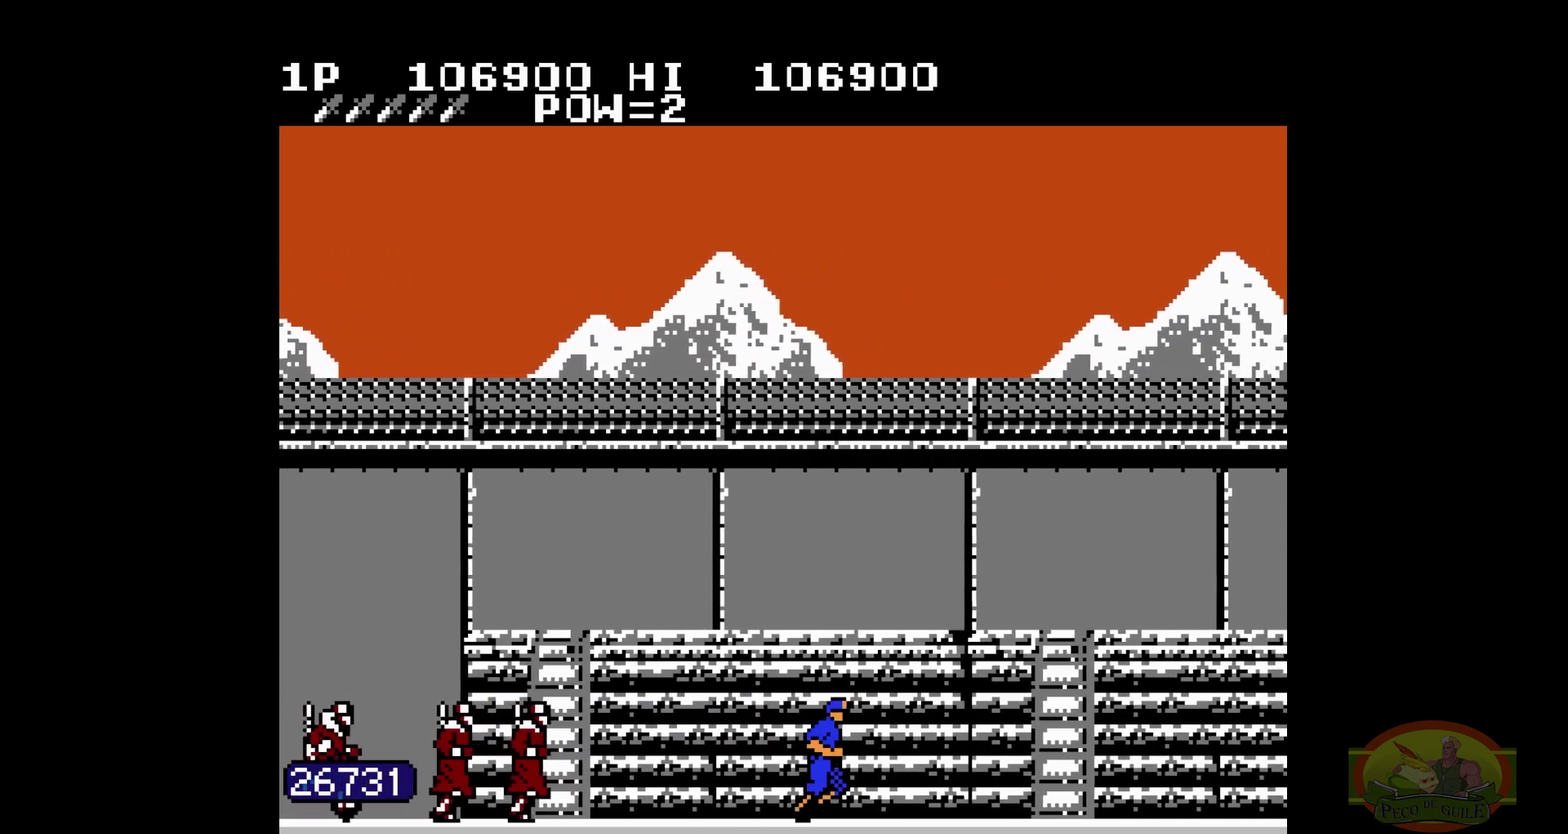
{"buttons": ["DPAD_RIGHT"]}
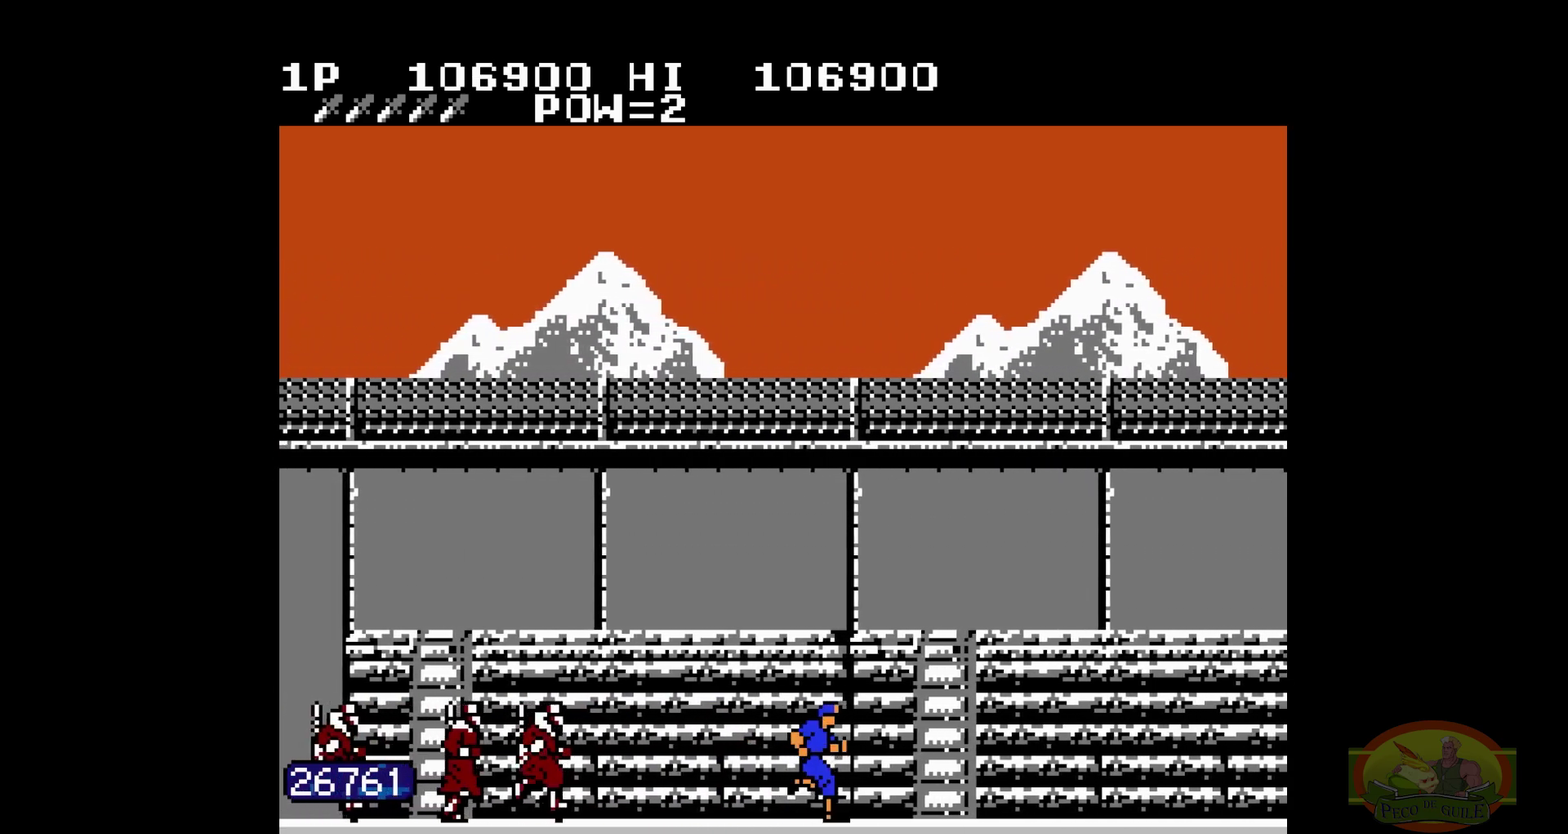
{"buttons": ["DPAD_RIGHT"]}
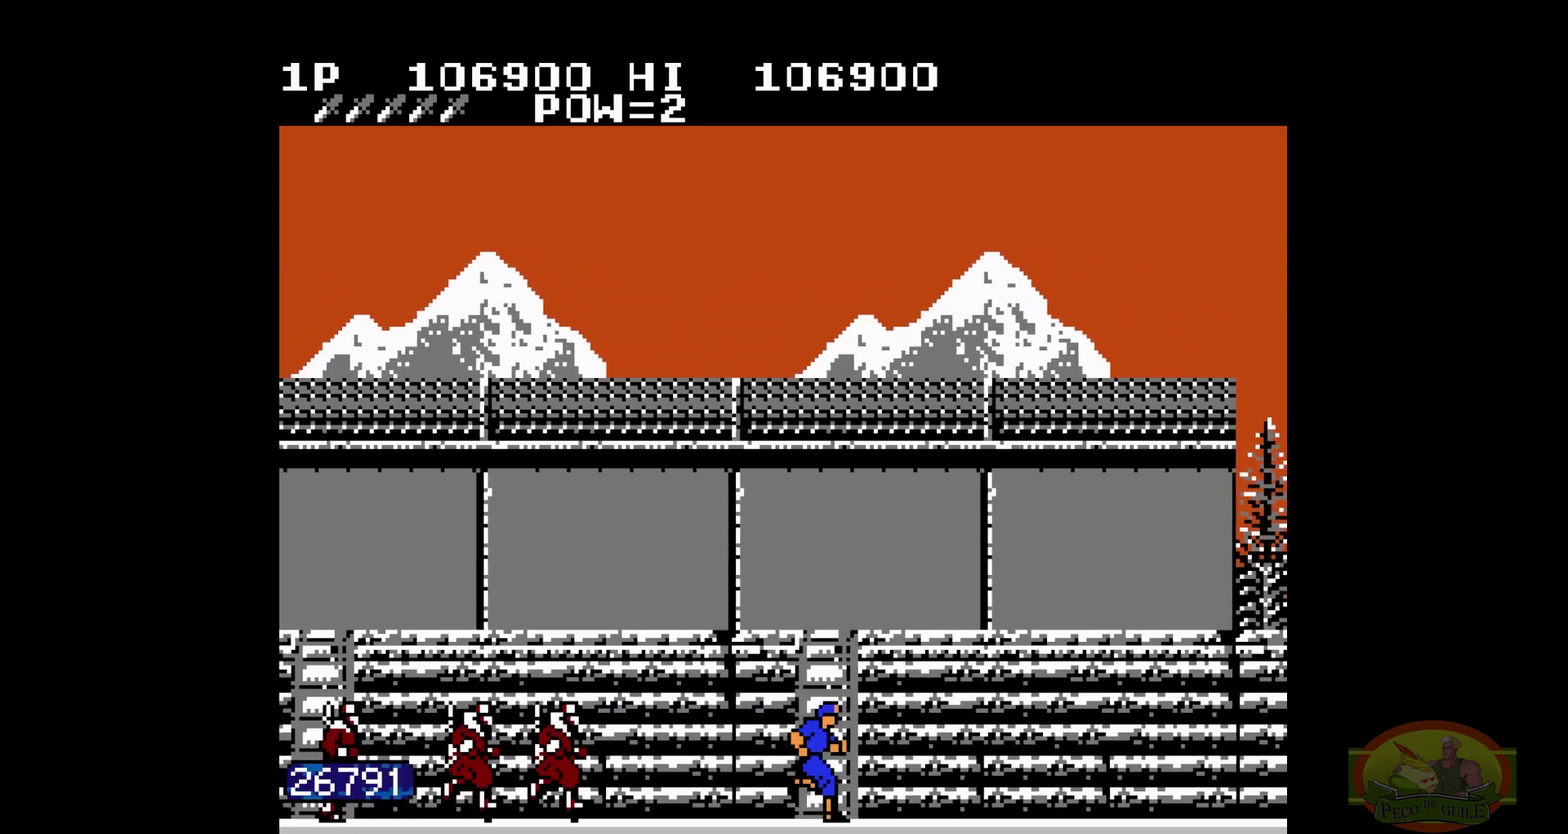
{"buttons": ["DPAD_RIGHT"]}
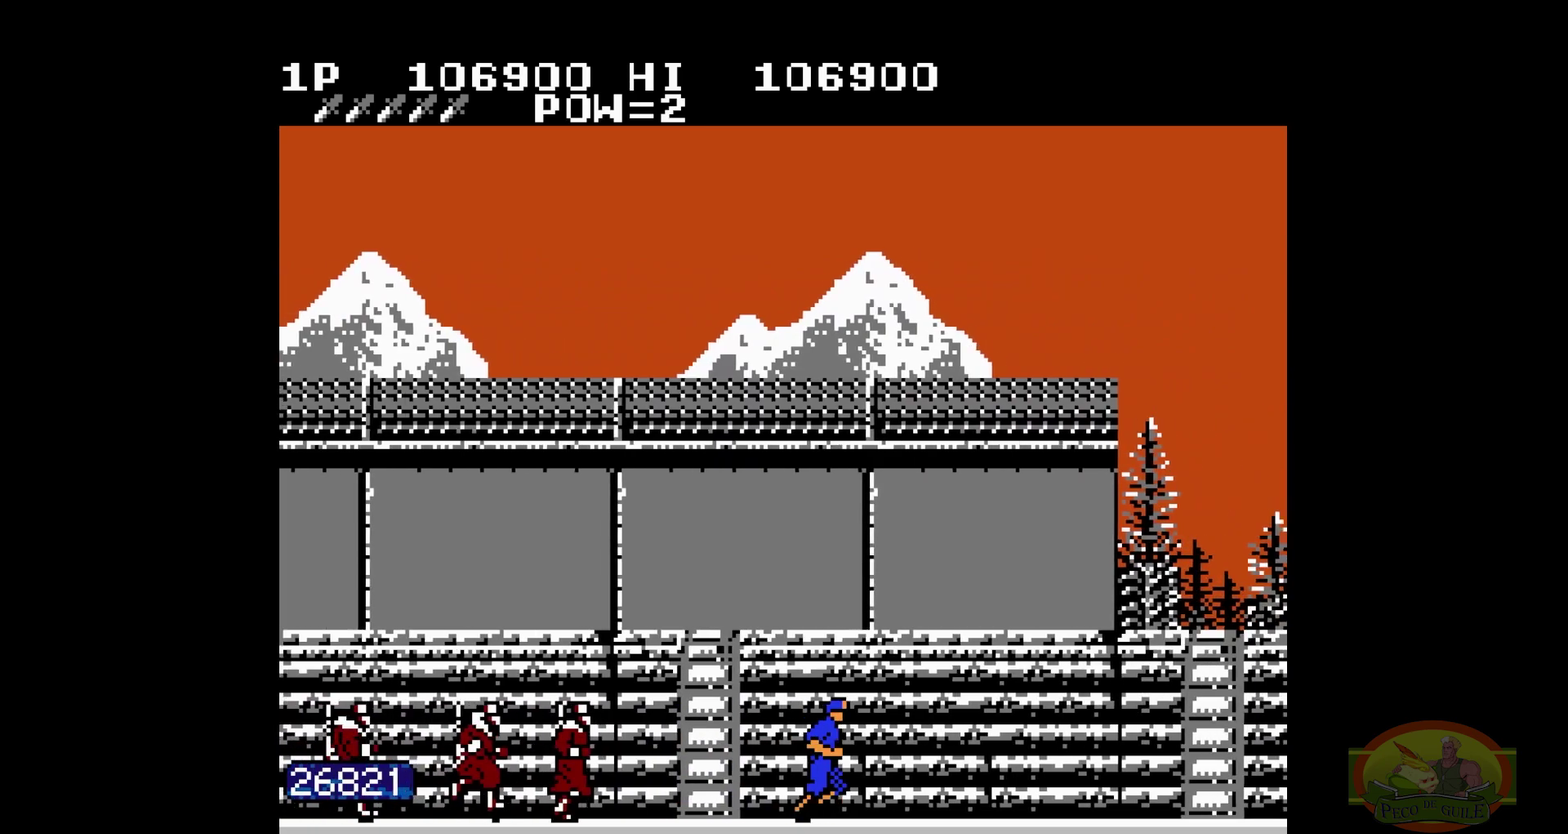
{"buttons": ["DPAD_RIGHT"]}
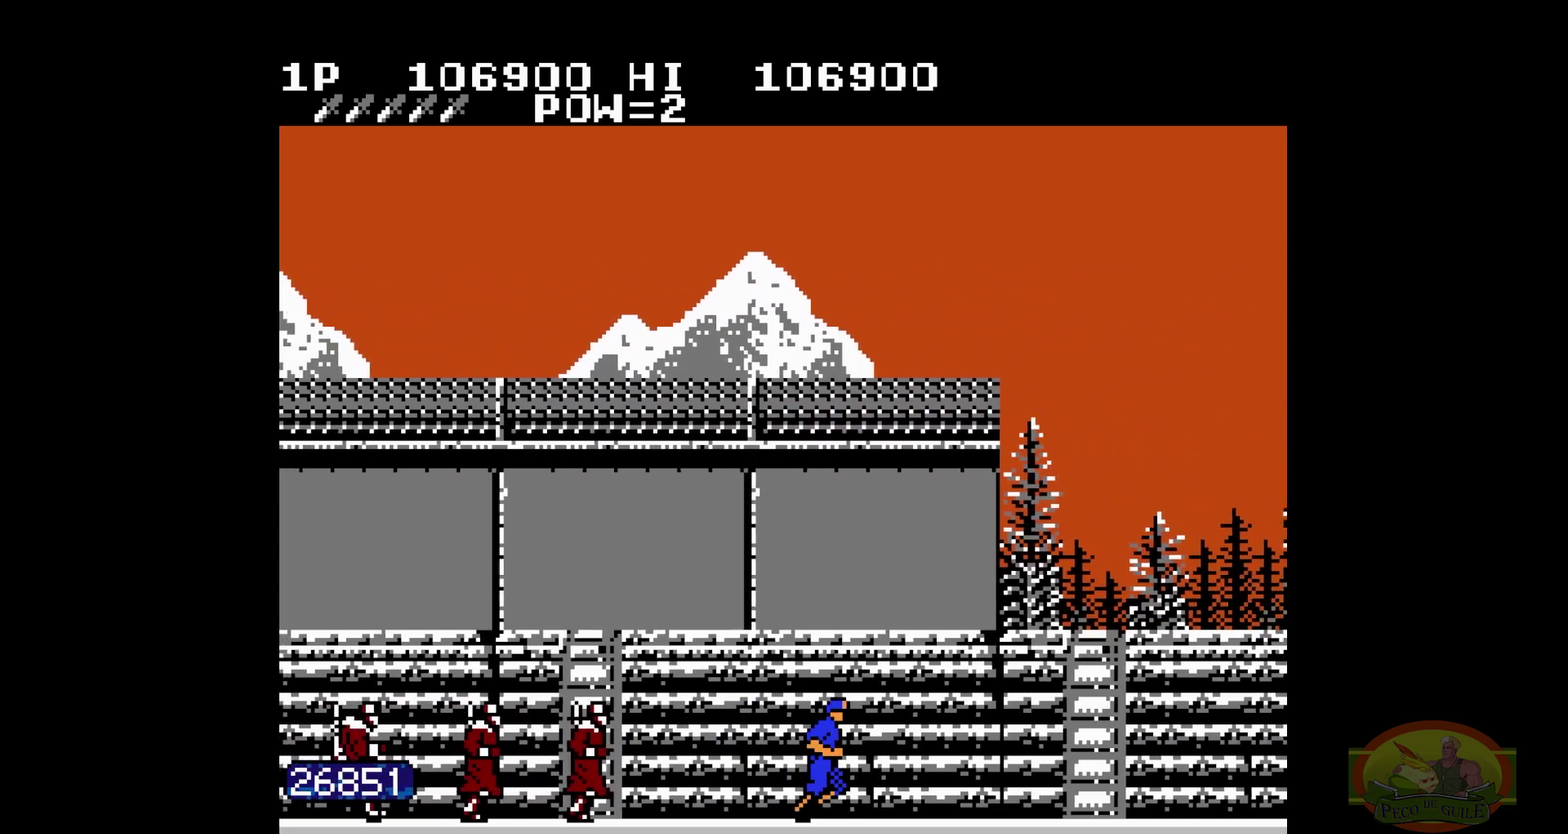
{"buttons": ["DPAD_RIGHT"]}
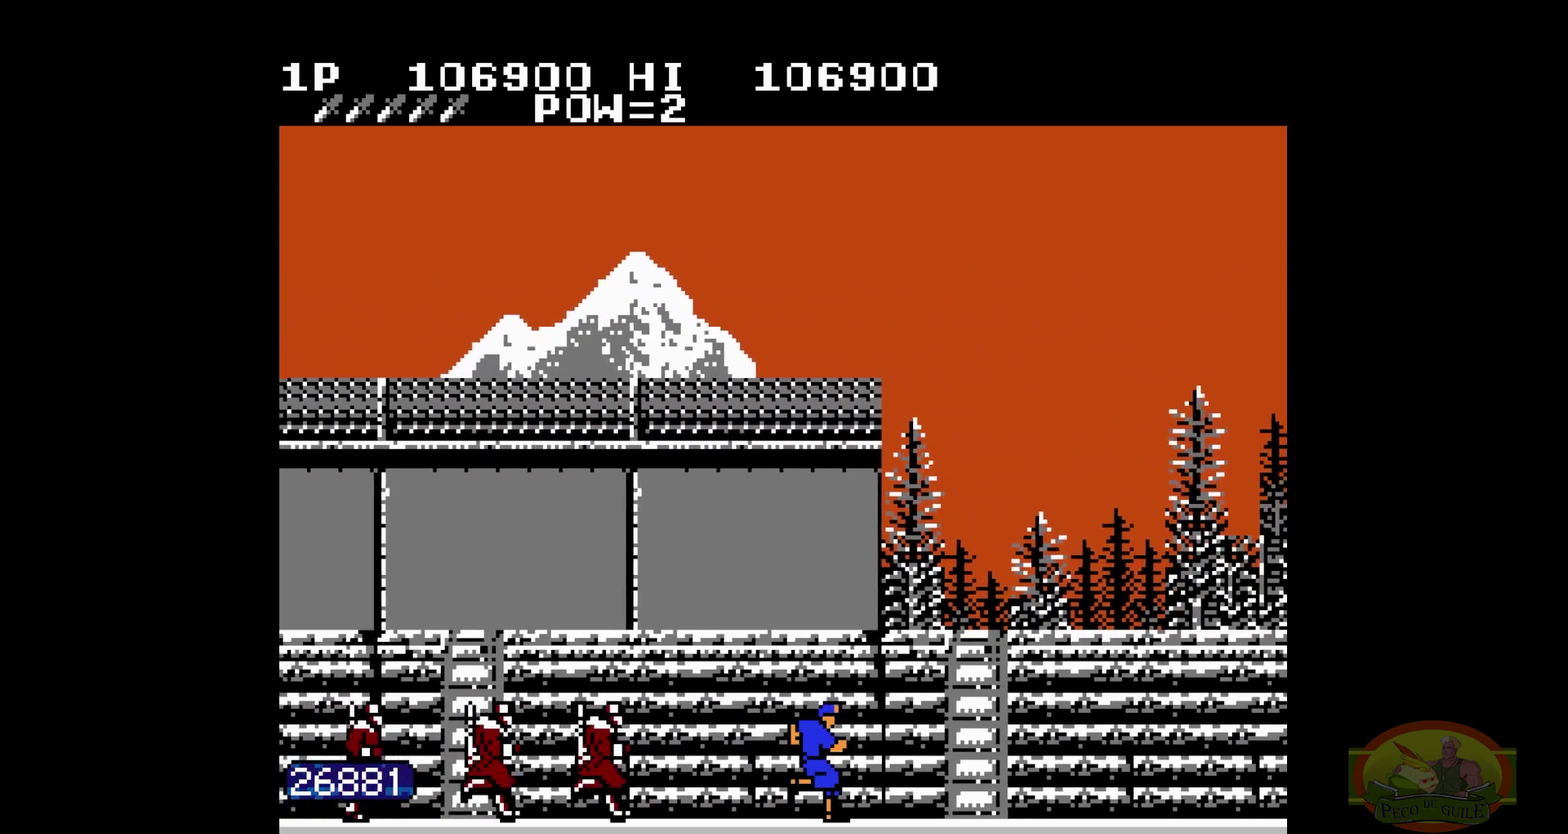
{"buttons": ["DPAD_RIGHT"]}
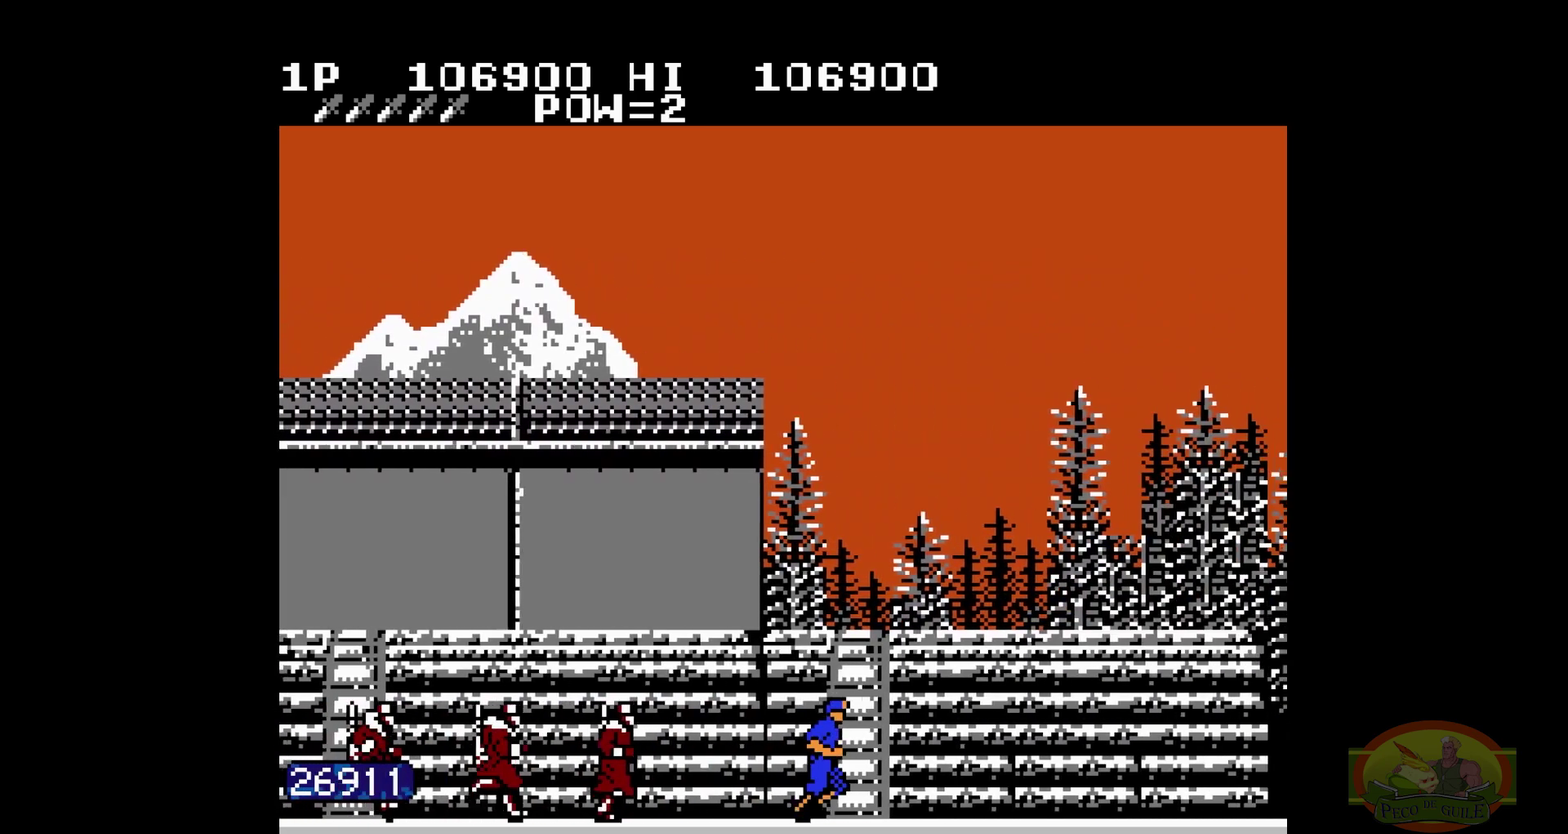
{"buttons": ["DPAD_RIGHT"], "events": [[433, "DPAD_UP", "down"], [450, "DPAD_UP", "up"]]}
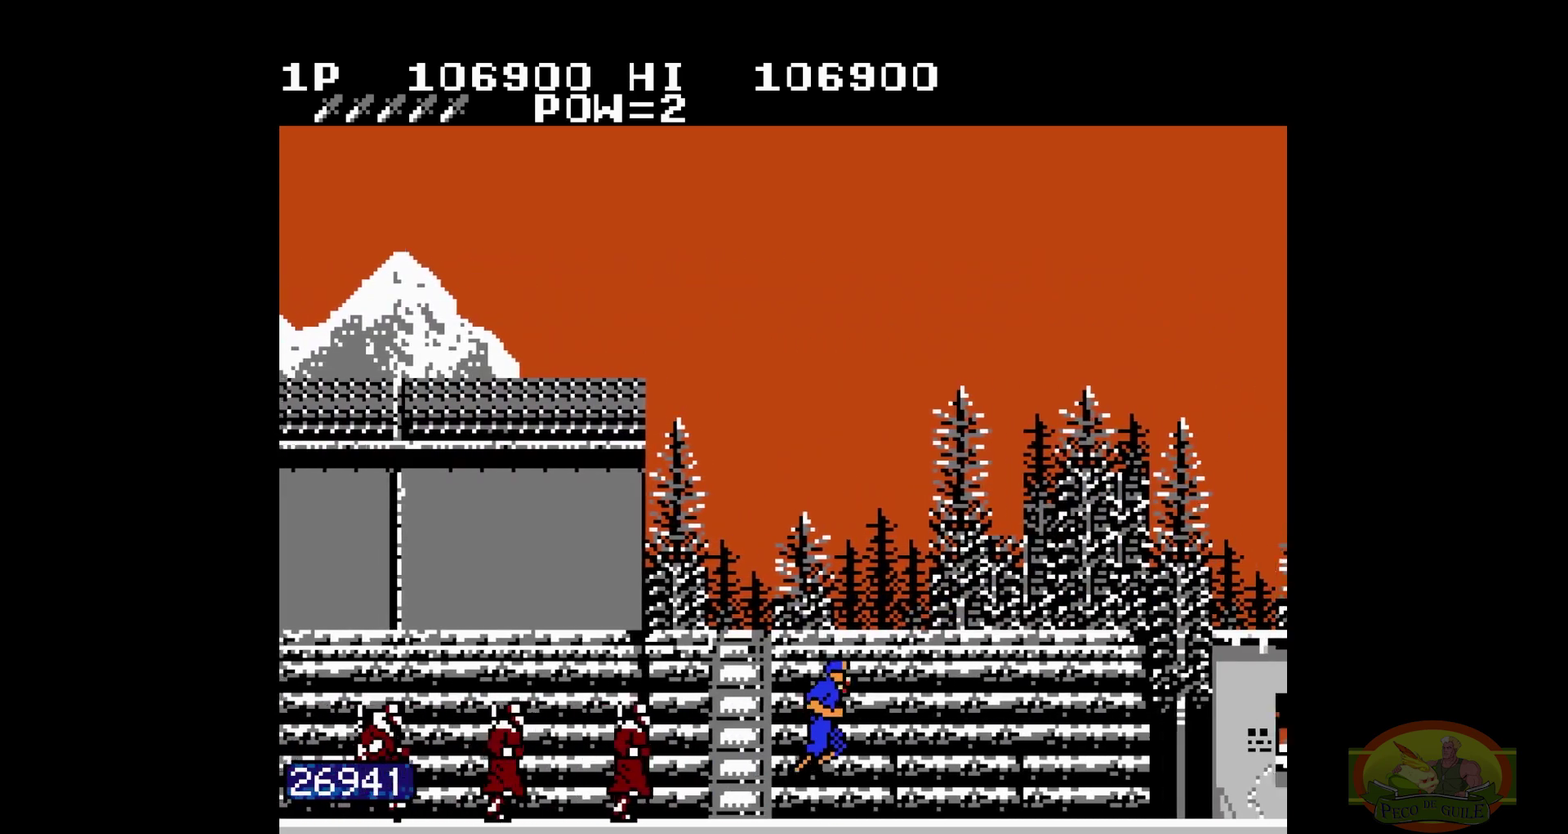
{"buttons": ["DPAD_RIGHT"]}
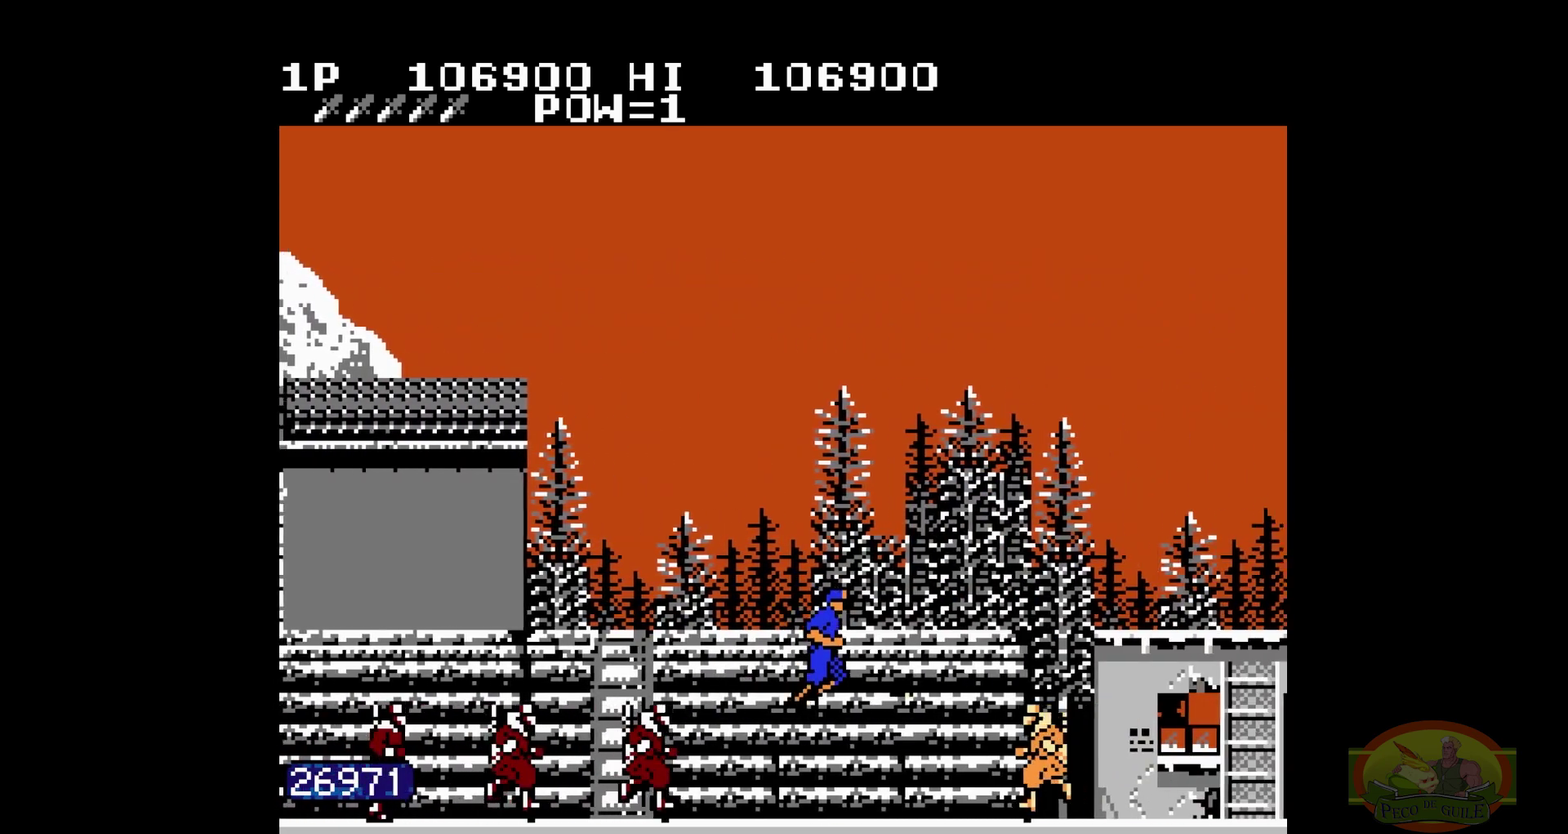
{"buttons": ["DPAD_RIGHT"], "events": [[67, "B", "down"], [83, "B", "up"]]}
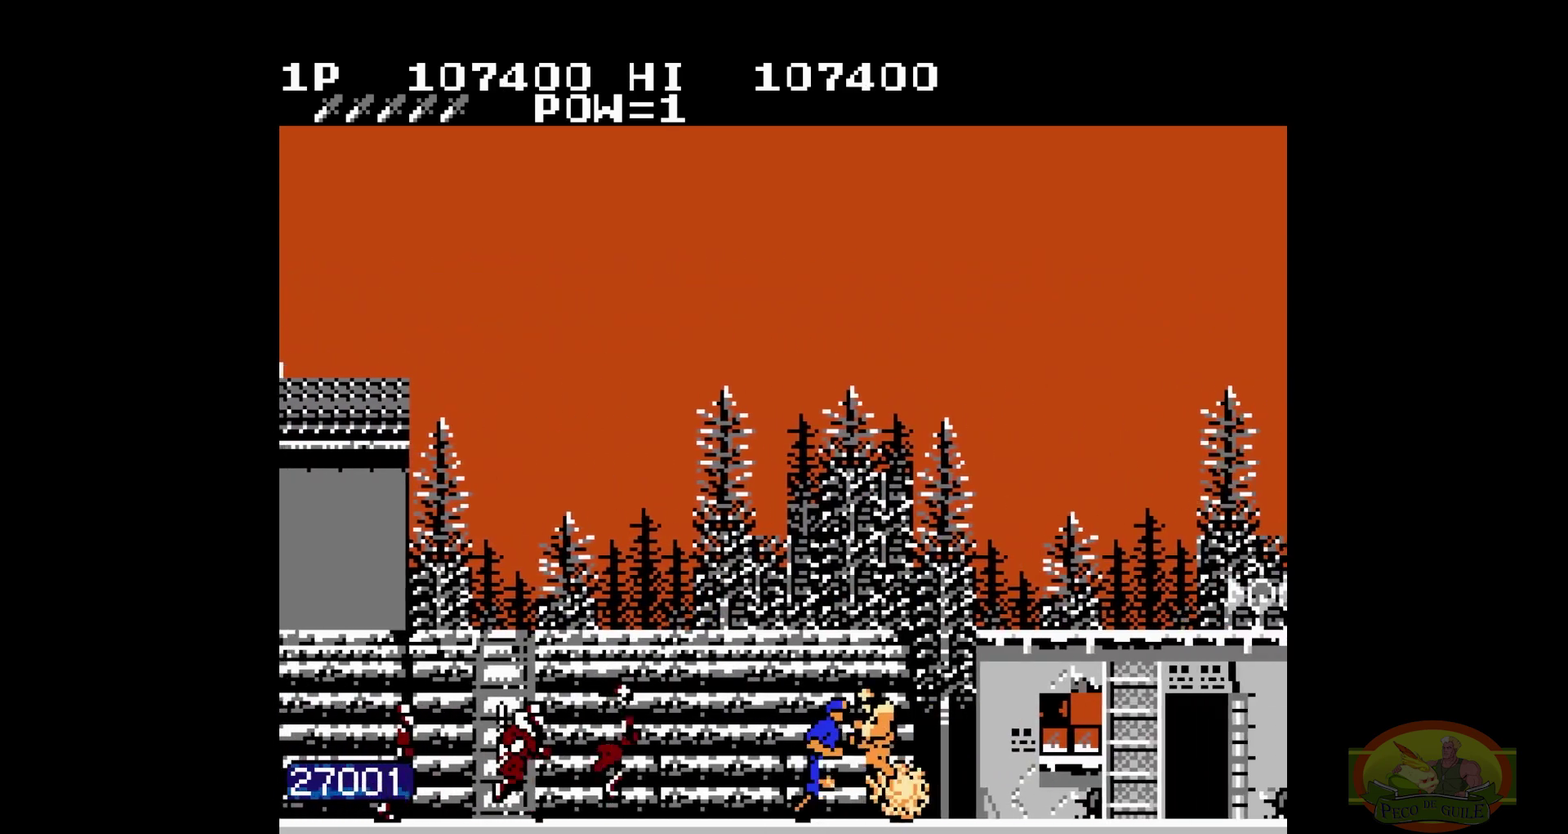
{"buttons": ["DPAD_RIGHT"]}
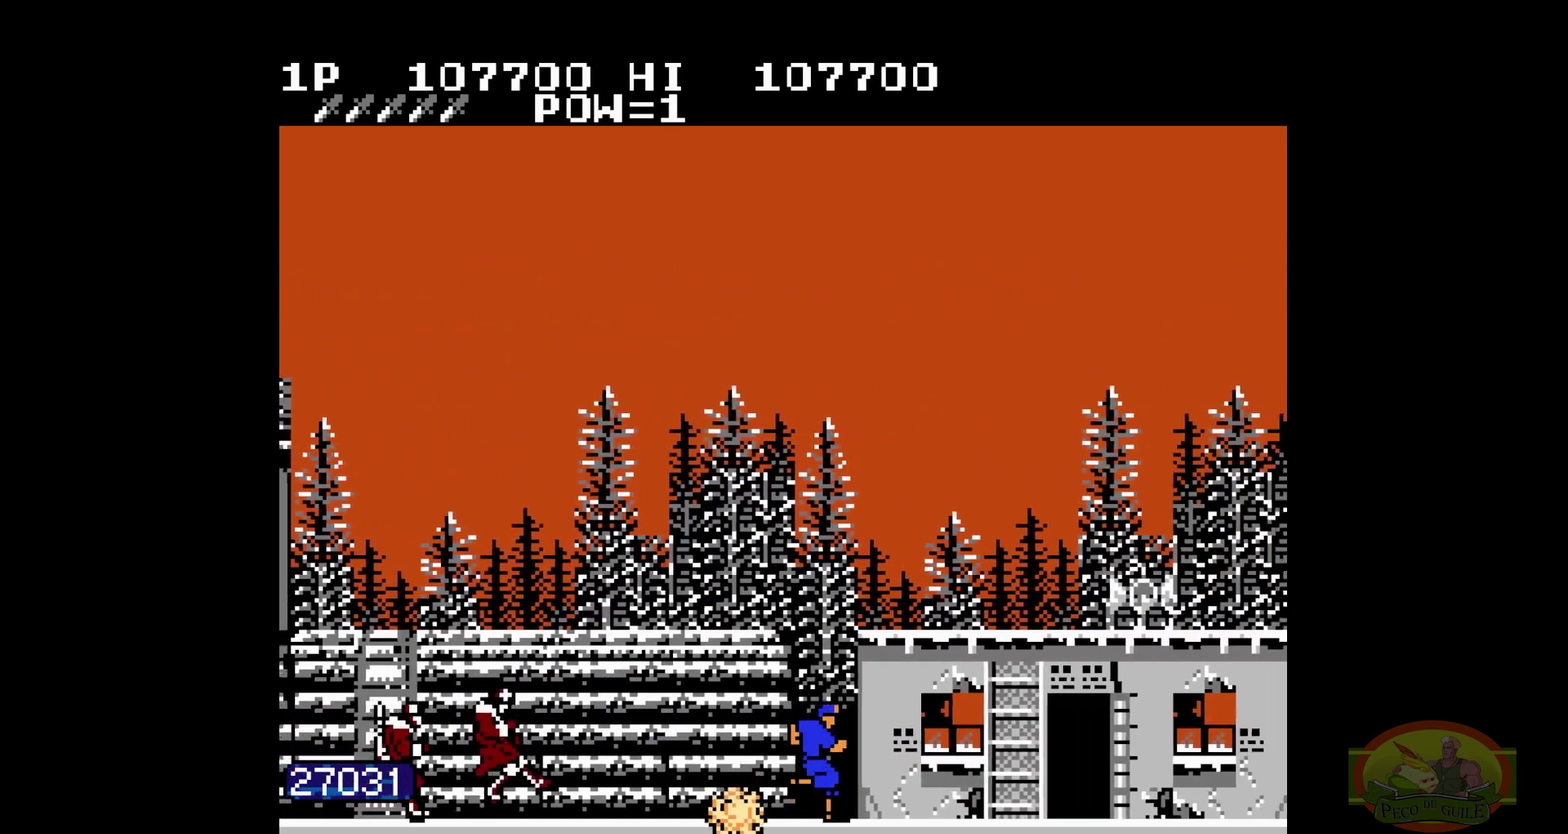
{"buttons": ["DPAD_RIGHT"]}
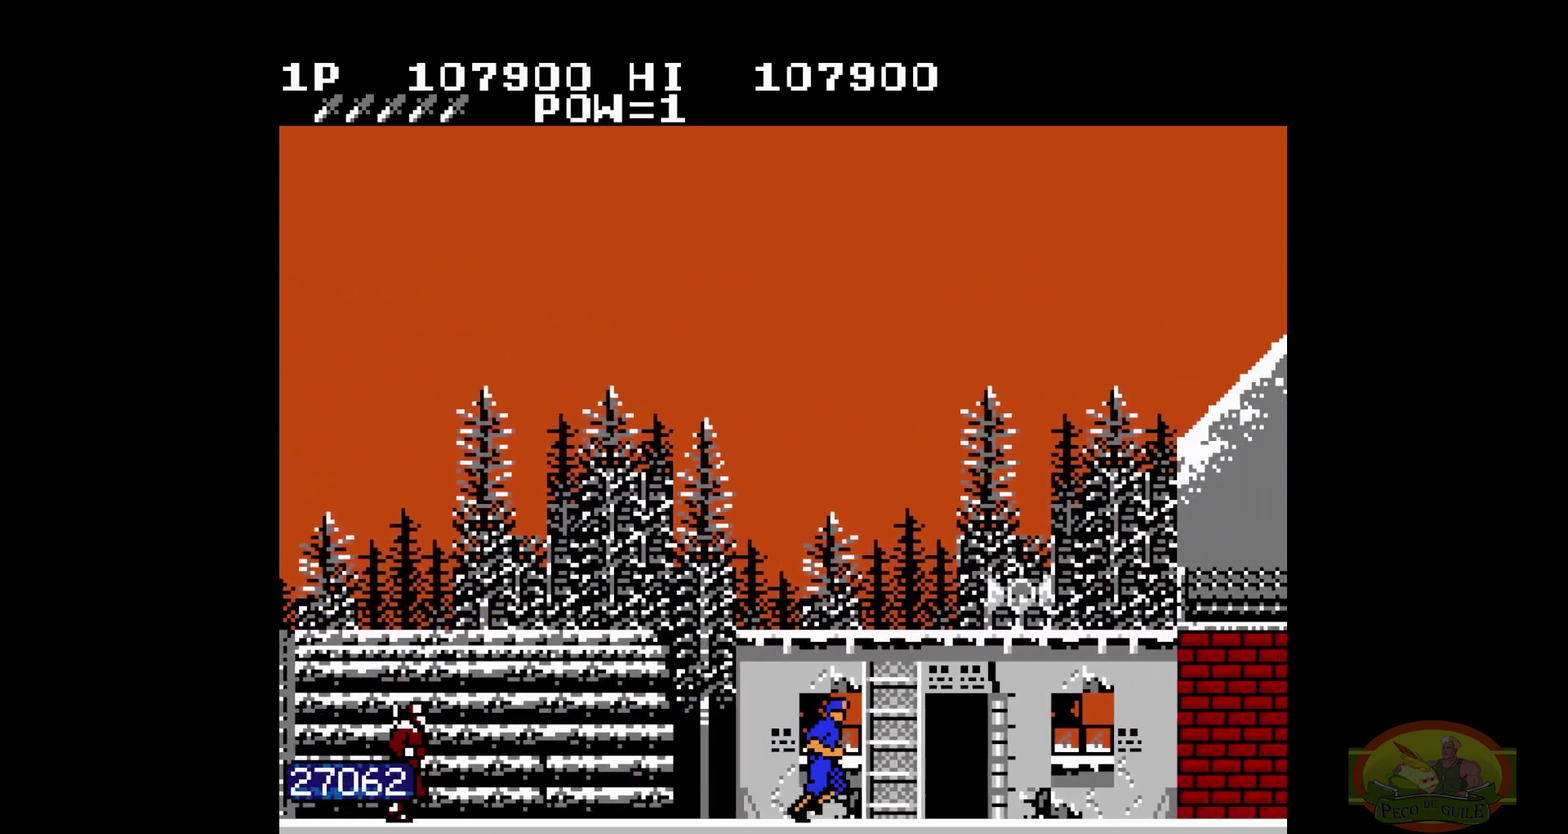
{"buttons": ["DPAD_RIGHT"]}
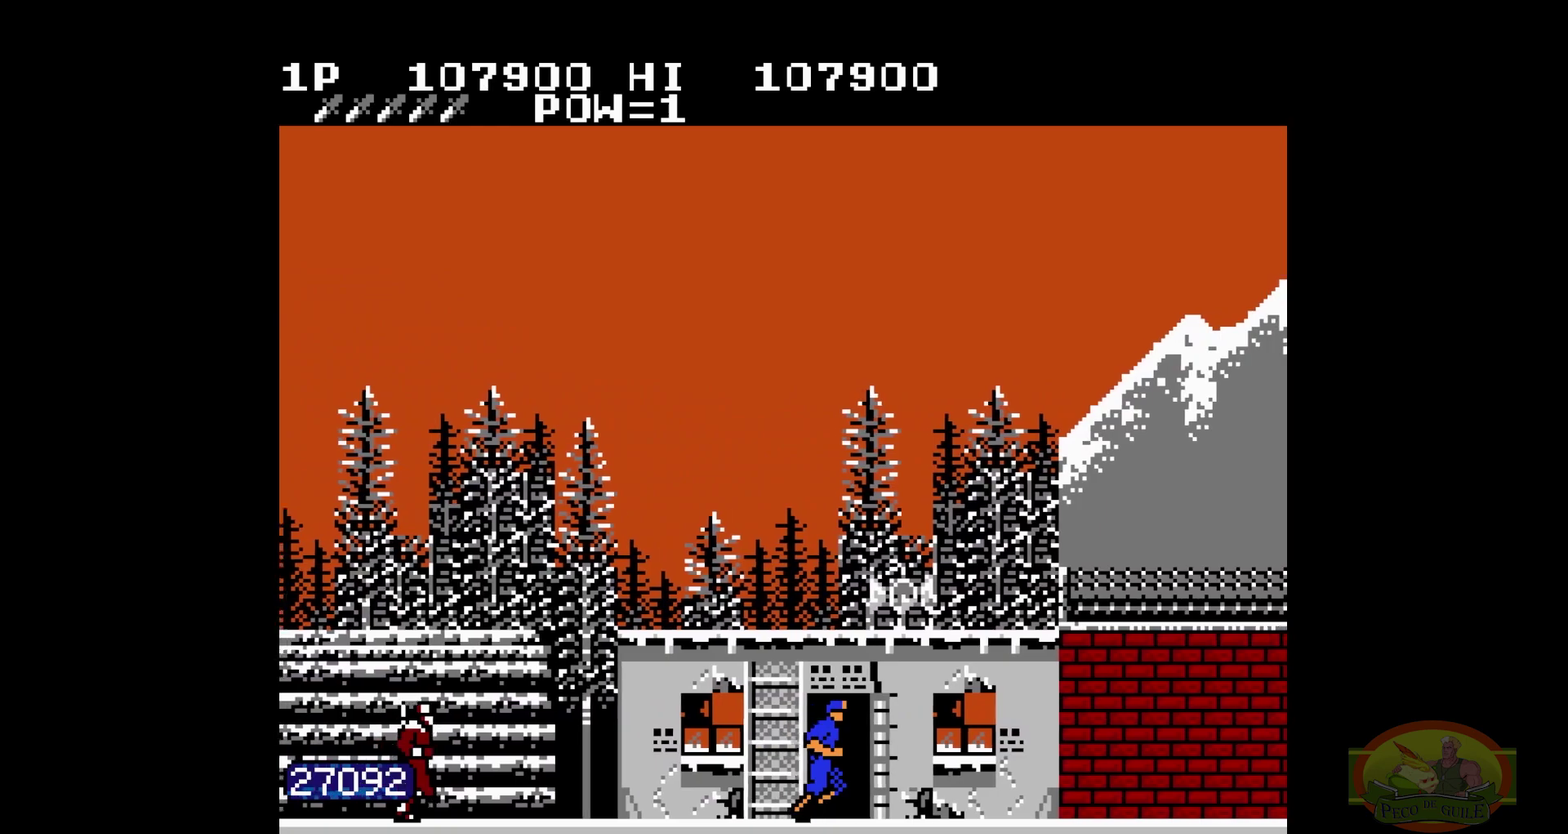
{"buttons": ["DPAD_RIGHT"]}
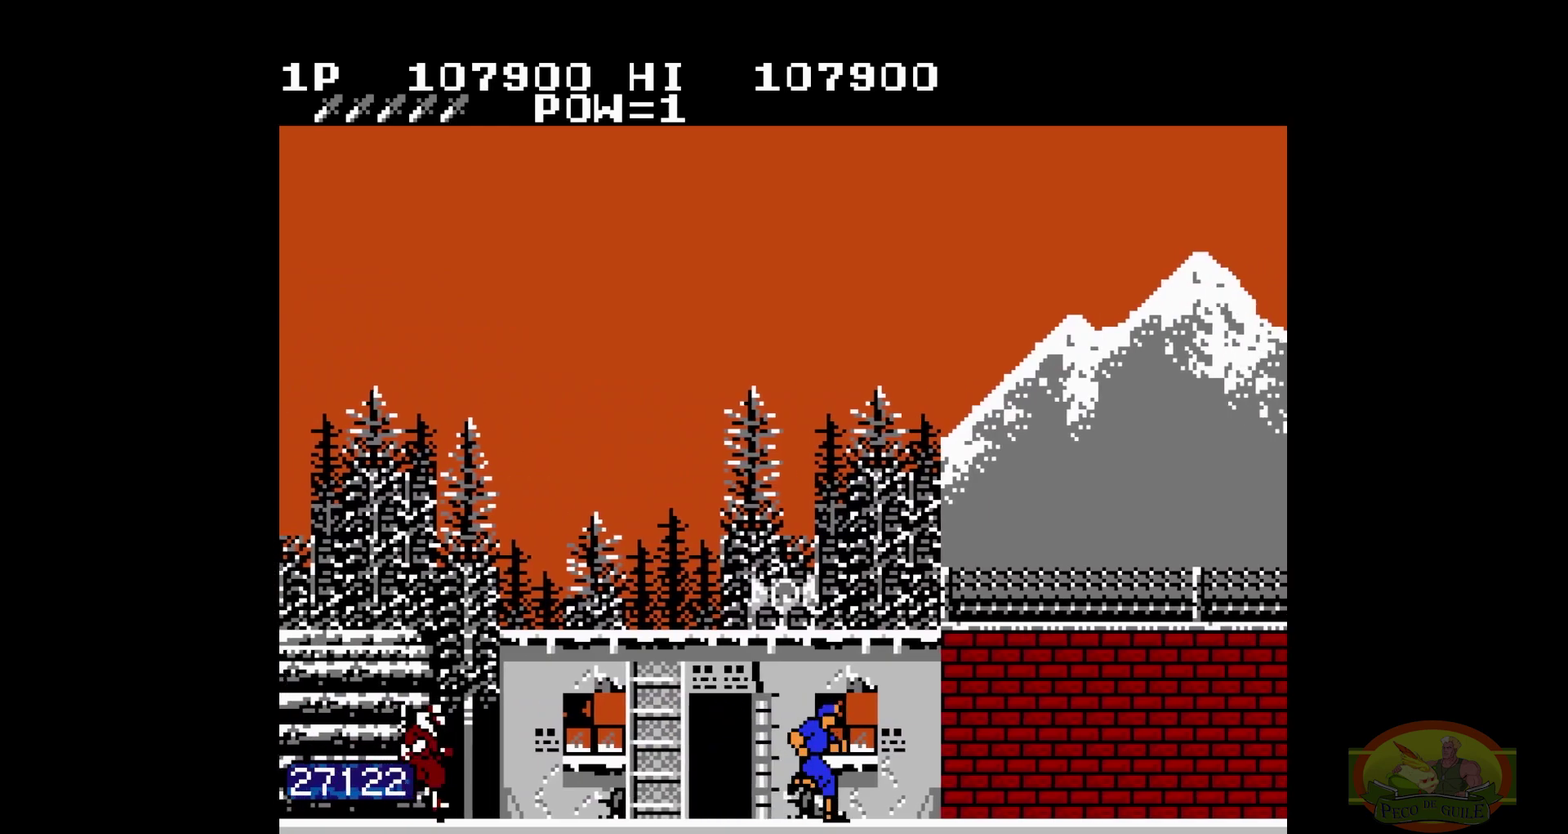
{"buttons": ["DPAD_RIGHT"]}
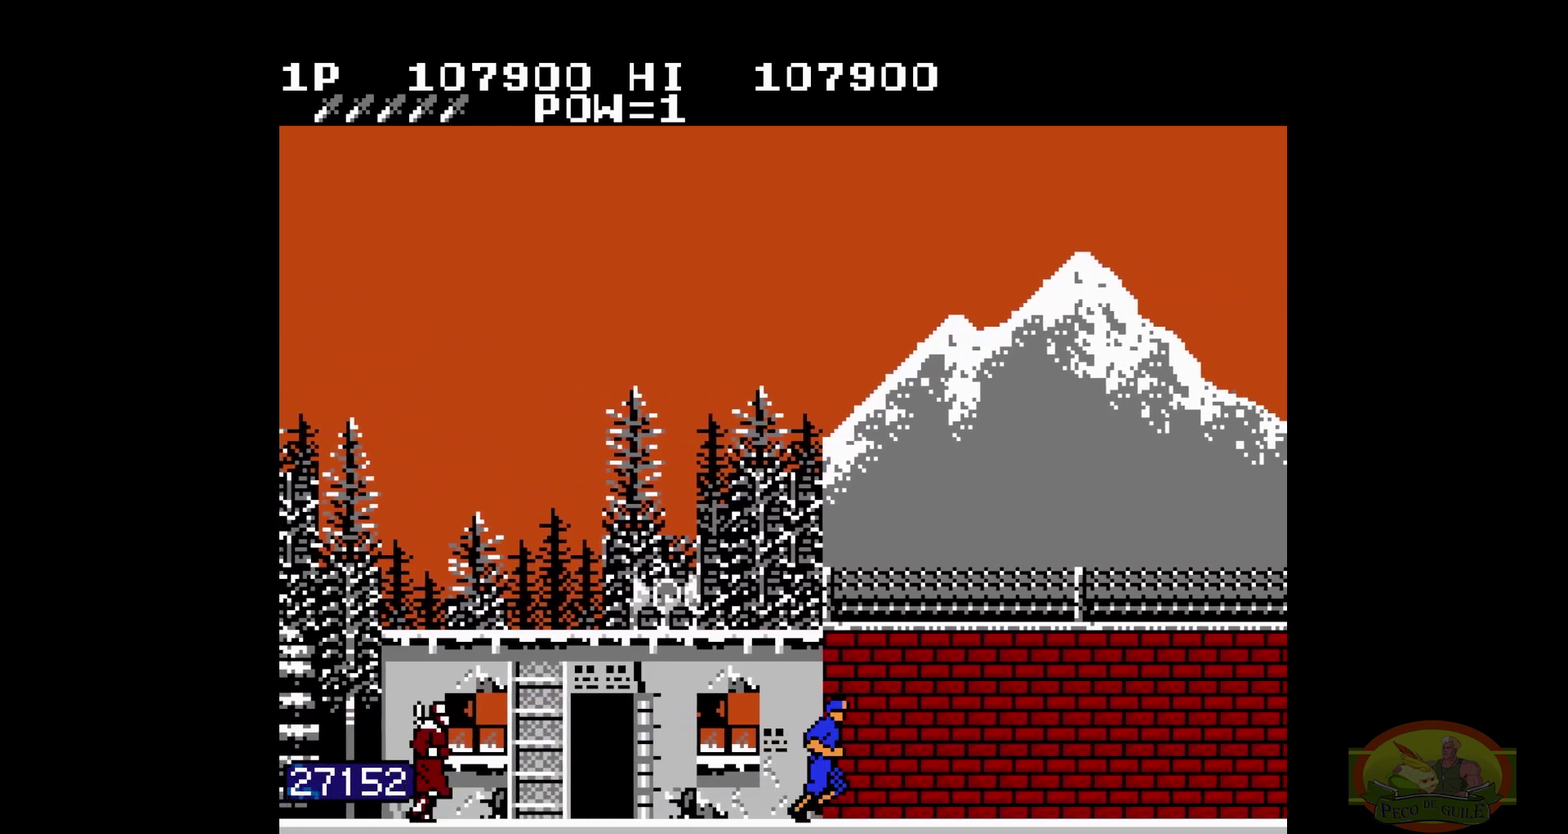
{"buttons": ["DPAD_RIGHT"]}
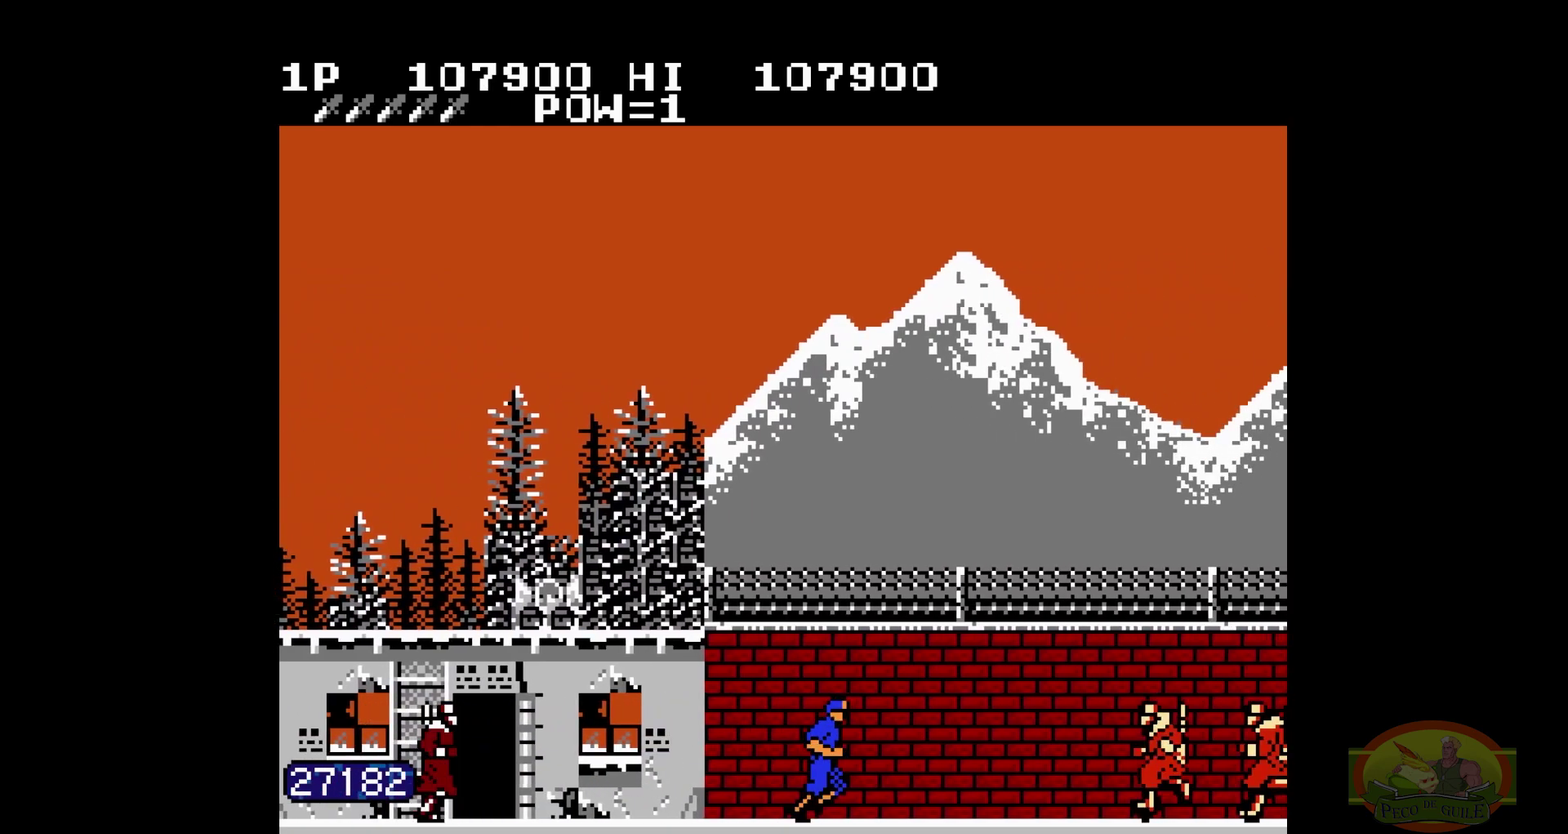
{"buttons": ["DPAD_RIGHT"]}
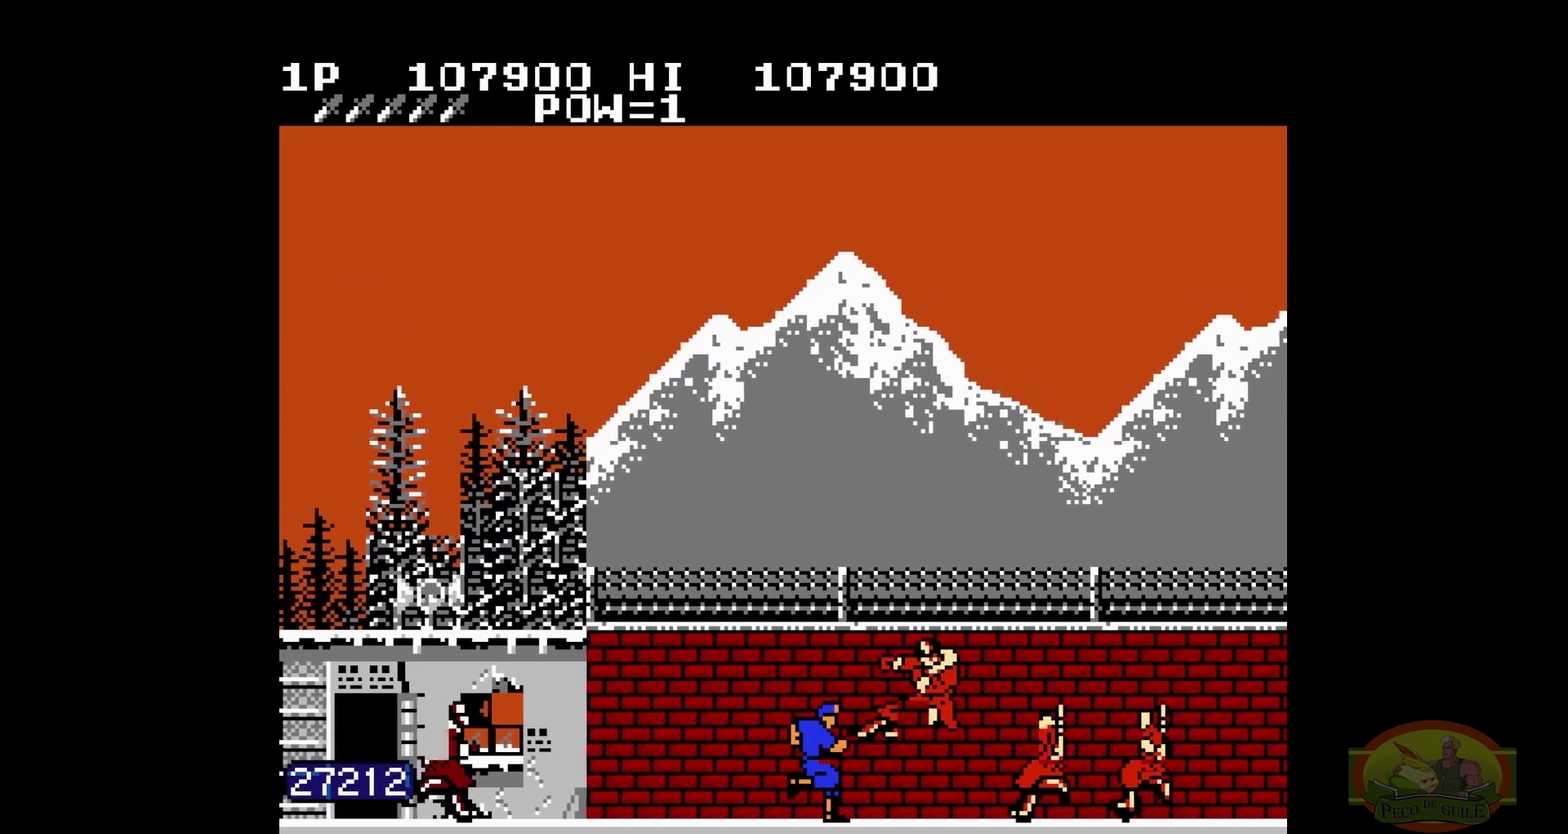
{"buttons": ["DPAD_RIGHT"]}
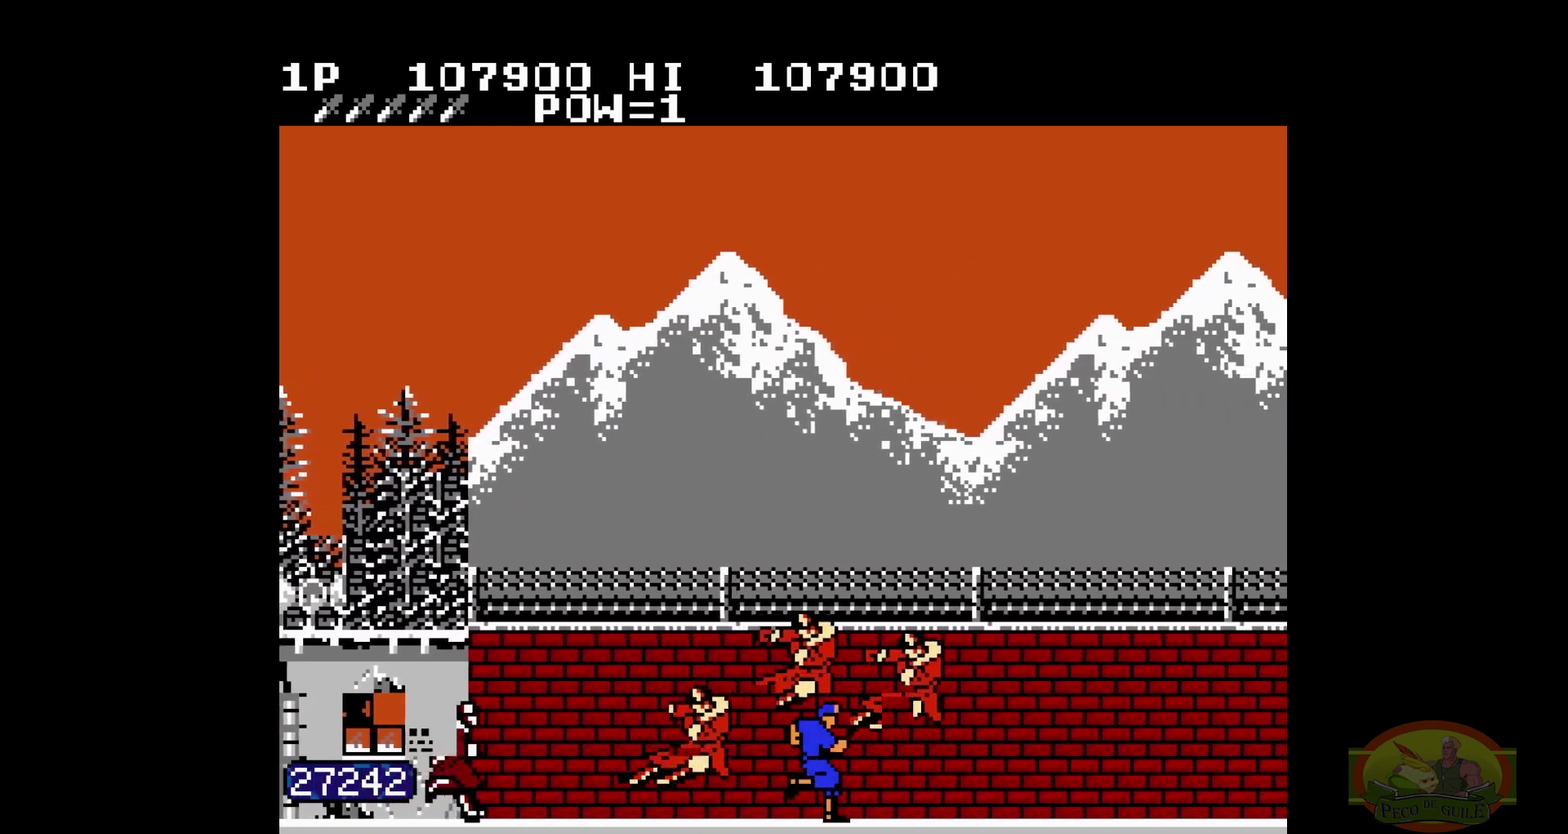
{"buttons": ["DPAD_RIGHT"]}